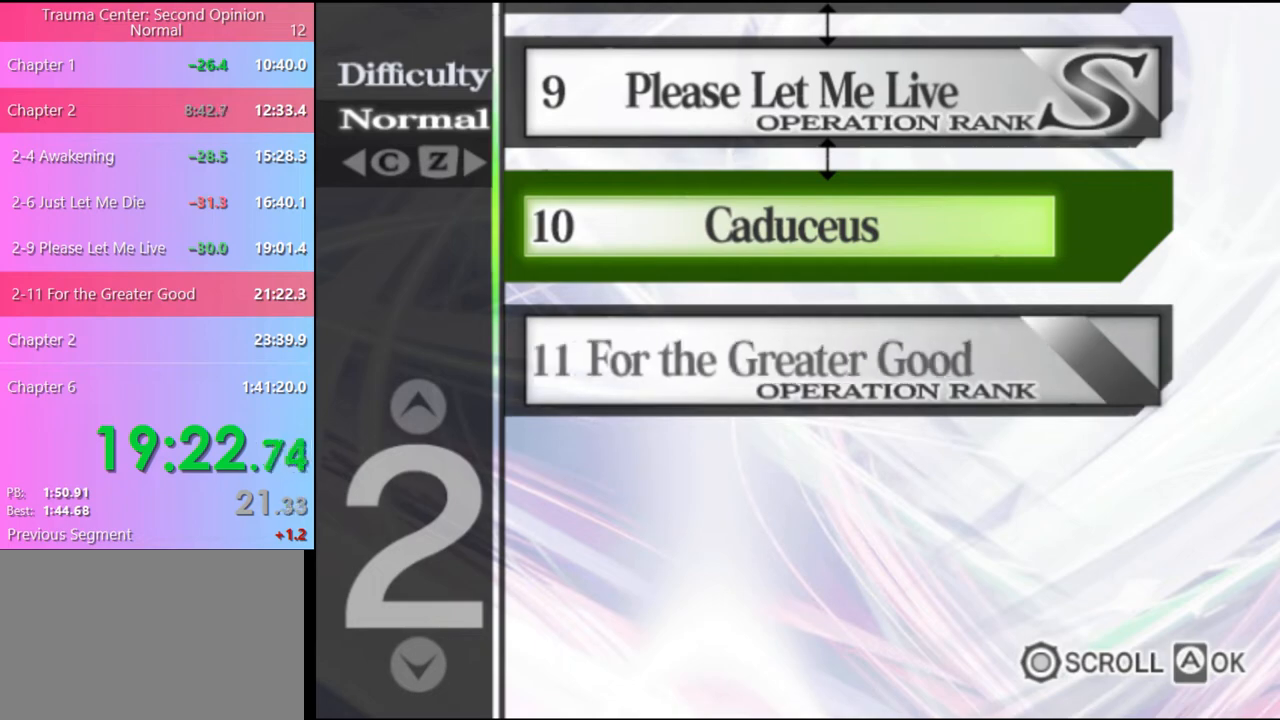
Gameplay with keyboard and mouse; each line is a JSON object with the keys and mouse buttons held at the frame after it. "events" lists presses ("down") and releases ("up") of "a", "alt", "c", "d", "e", "f", "q", "r", "s", "shift", "space", "v", "w", "mouse_left", "mouse_wheel", "mouse_right", "mouse_mb4" and "mouse_mb5" between this image and that frame as [ms after this image, input, new state], when the widget could be followed in between. "mouse_left", "mouse_wheel", "mouse_right", "mouse_mb4", "mouse_mb5" = the "left", "wheel", "right", "mb4", "mb5" buttons of the "mouse" list. No other keys are recorded. "wheel" means that the mouse wheel is clicked or scrolled. Mouse movement is not recorded.
{"keys": [], "mouse": [], "events": [[67, "mouse_left", "down"], [133, "mouse_left", "up"], [233, "mouse_left", "down"], [300, "mouse_left", "up"], [400, "mouse_left", "down"], [467, "mouse_left", "up"]]}
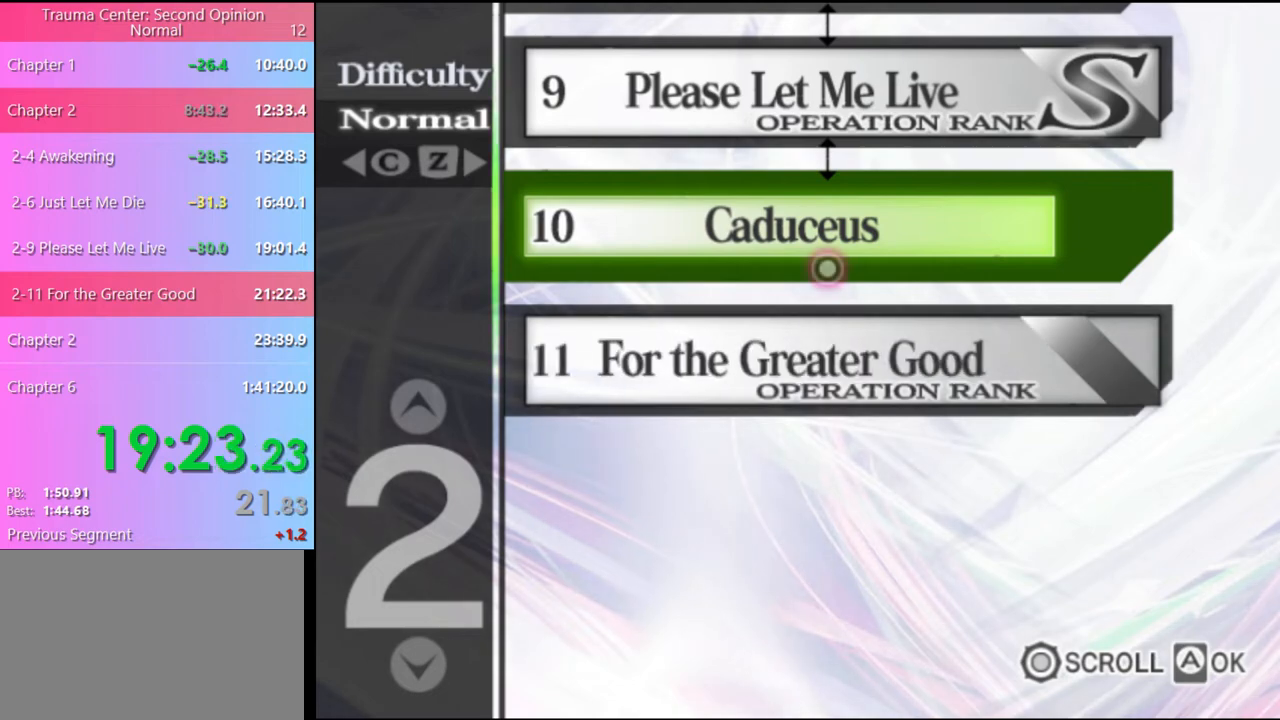
{"keys": [], "mouse": ["left"], "events": [[67, "mouse_left", "down"], [133, "mouse_left", "up"], [267, "mouse_left", "down"], [333, "mouse_left", "up"], [433, "mouse_left", "down"]]}
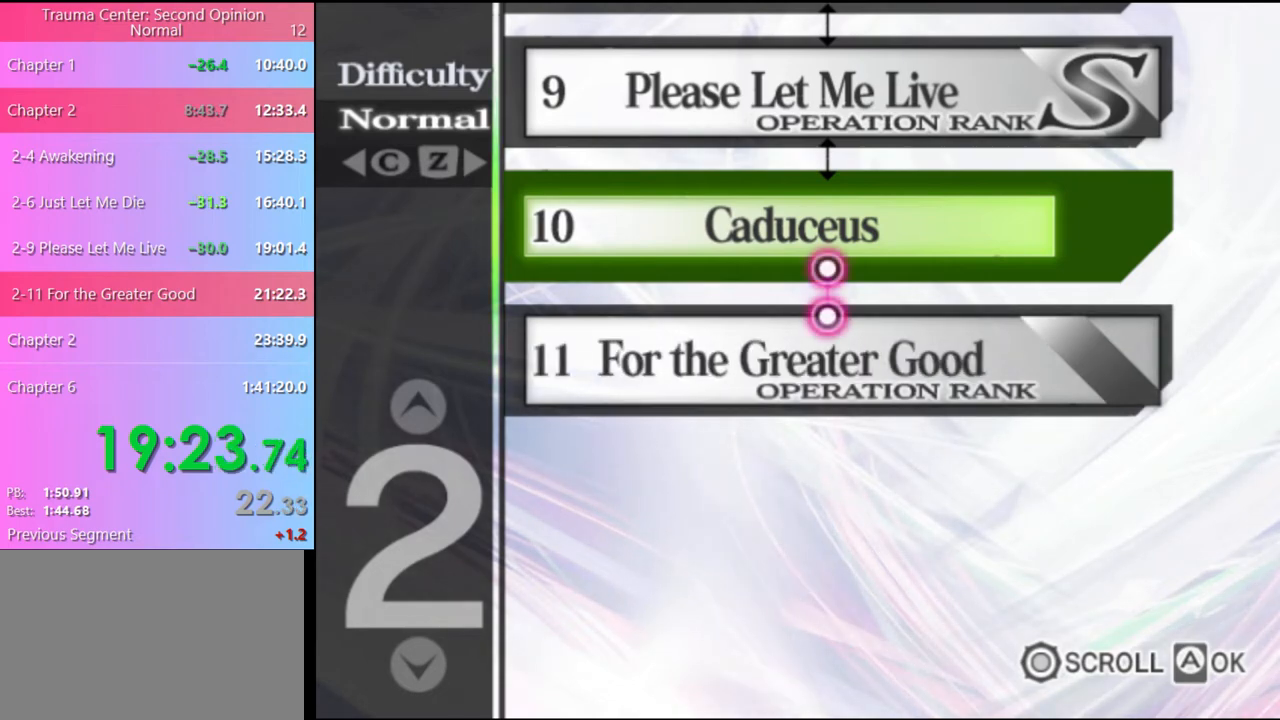
{"keys": [], "mouse": [], "events": [[33, "mouse_left", "up"], [100, "mouse_left", "down"], [200, "mouse_left", "up"], [267, "mouse_left", "down"], [367, "mouse_left", "up"], [433, "mouse_left", "down"], [500, "mouse_left", "up"]]}
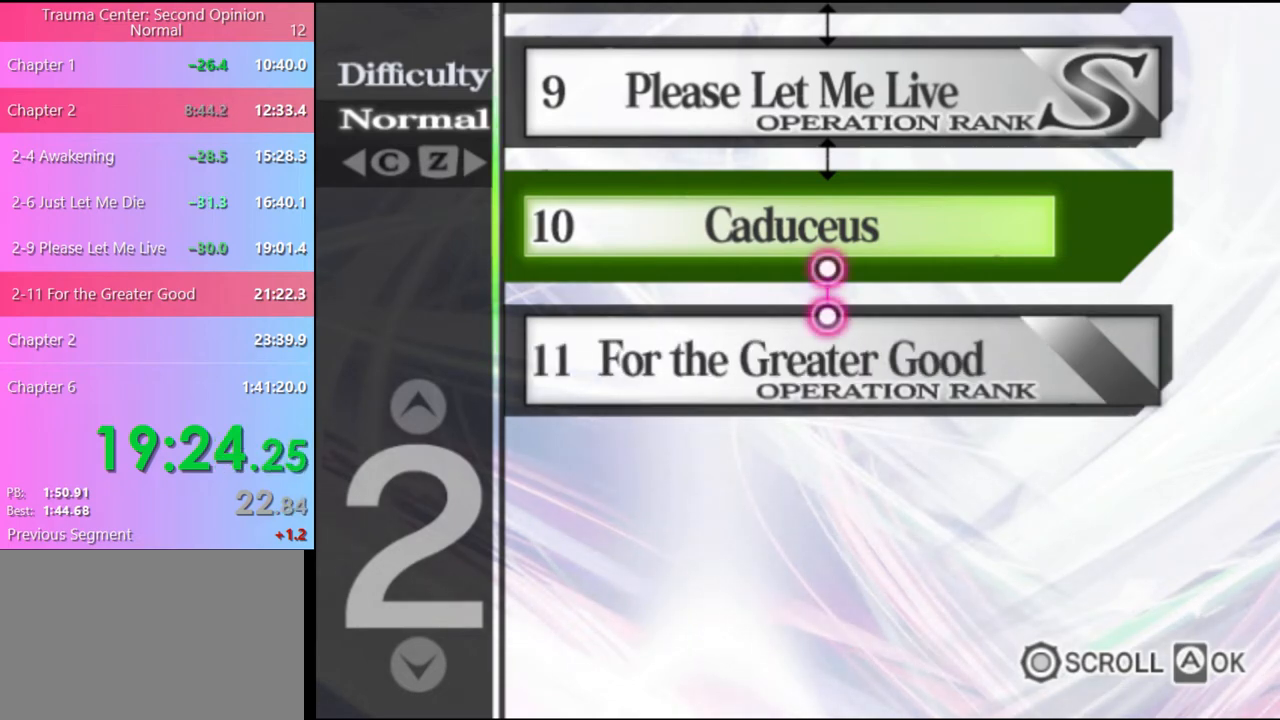
{"keys": [], "mouse": ["left"], "events": [[133, "mouse_left", "down"], [200, "mouse_left", "up"], [300, "mouse_left", "down"], [367, "mouse_left", "up"], [467, "mouse_left", "down"]]}
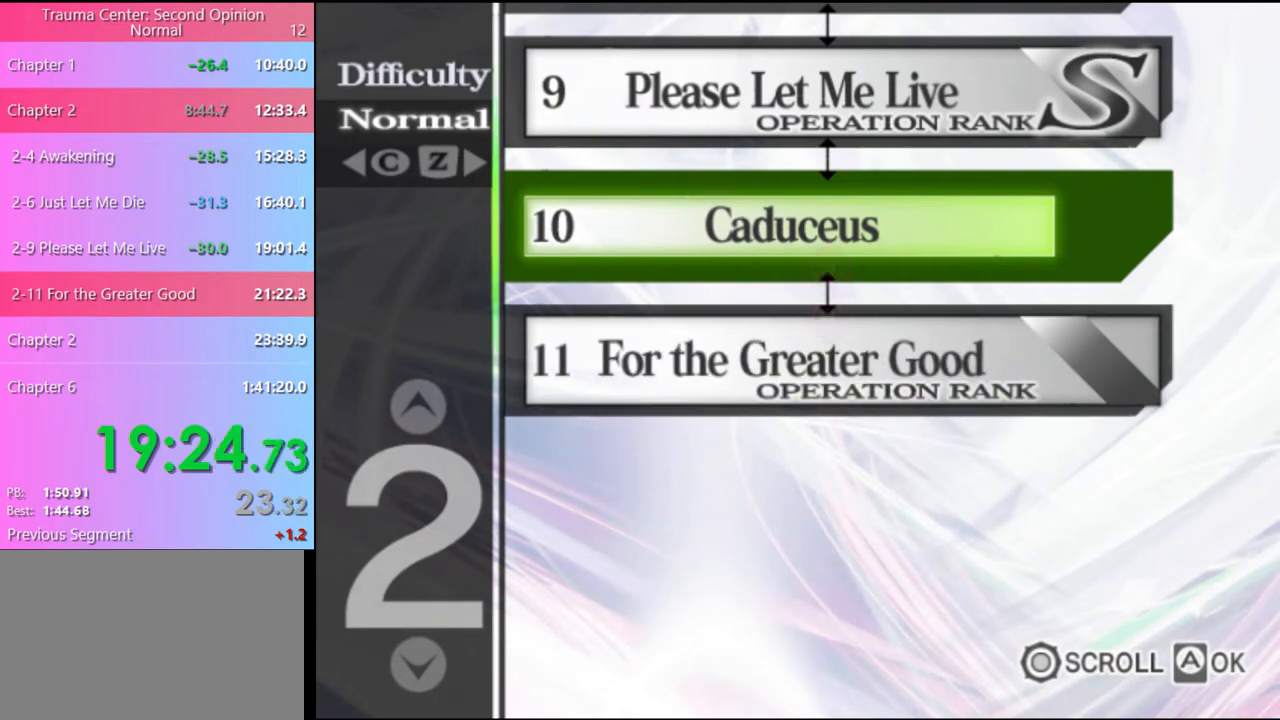
{"keys": [], "mouse": [], "events": [[33, "mouse_left", "up"], [100, "mouse_left", "down"], [200, "mouse_left", "up"], [233, "mouse_left", "down"], [333, "mouse_left", "up"], [400, "mouse_left", "down"], [467, "mouse_left", "up"]]}
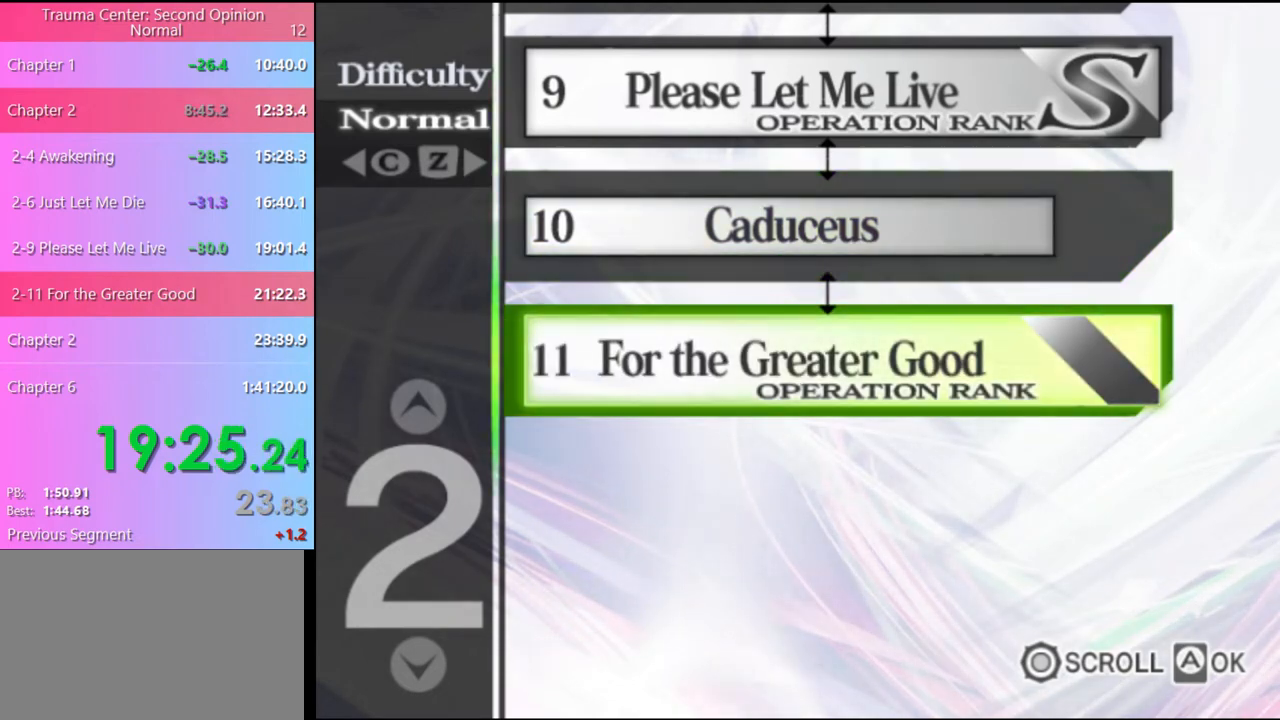
{"keys": [], "mouse": [], "events": [[33, "mouse_left", "down"], [133, "mouse_left", "up"], [200, "mouse_left", "down"], [267, "mouse_left", "up"]]}
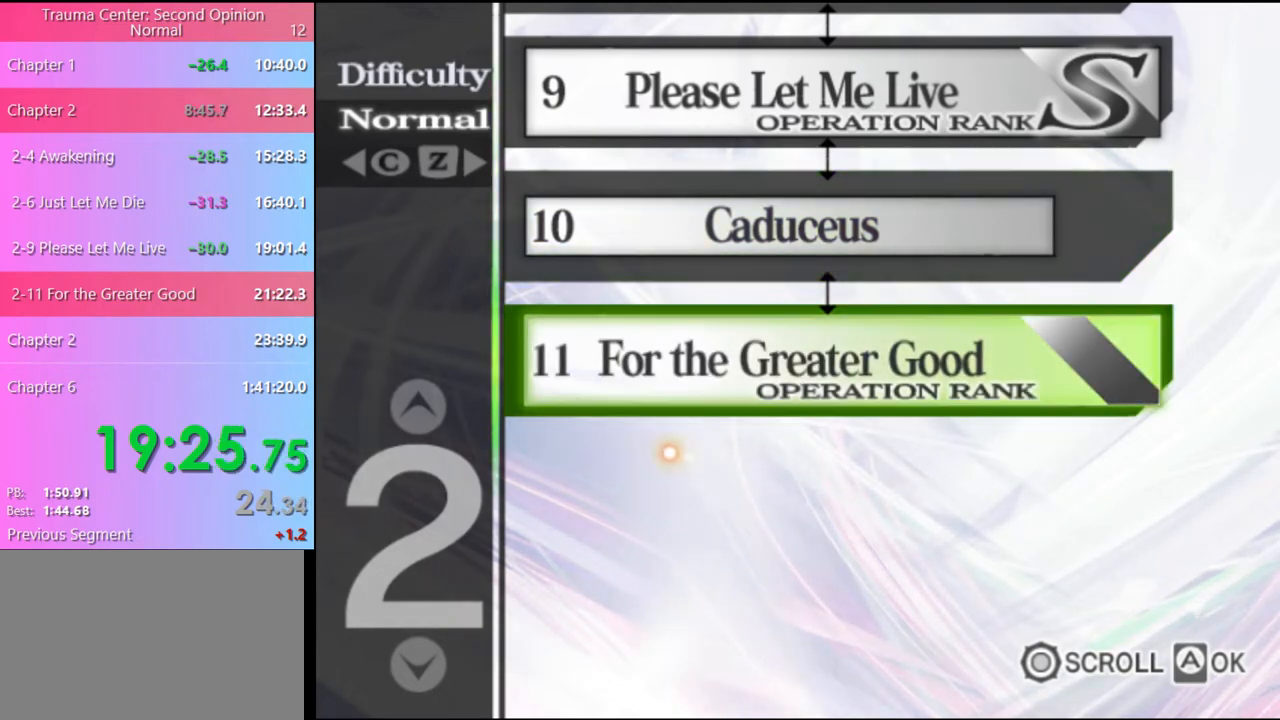
{"keys": [], "mouse": [], "events": []}
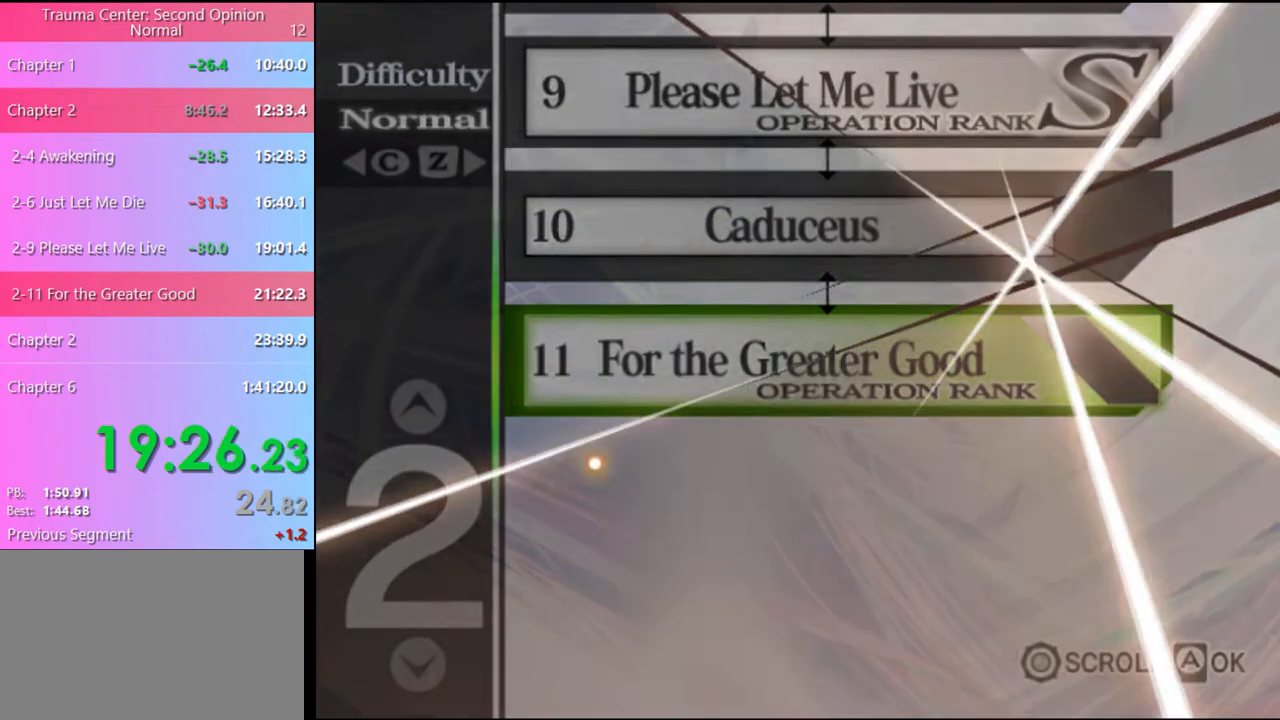
{"keys": [], "mouse": ["left"], "events": [[233, "mouse_left", "down"], [300, "mouse_left", "up"], [367, "mouse_left", "down"], [433, "mouse_left", "up"], [500, "mouse_left", "down"]]}
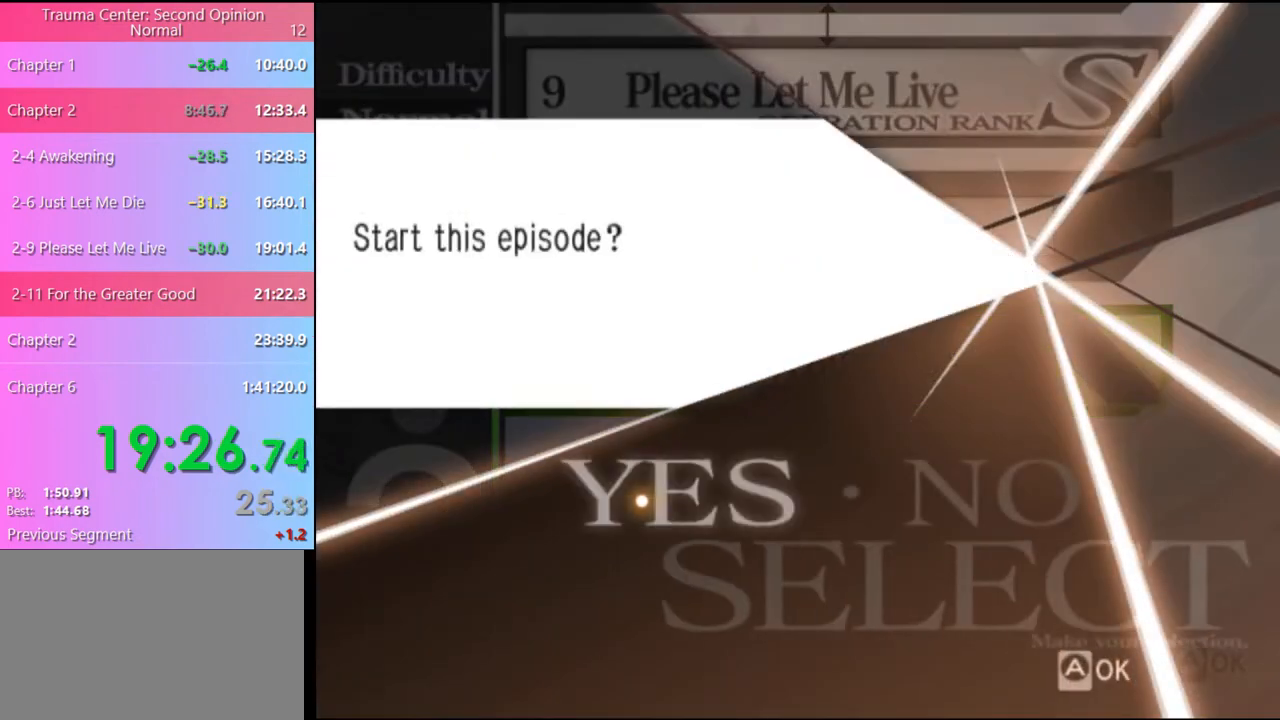
{"keys": [], "mouse": ["left"], "events": [[100, "mouse_left", "up"], [133, "mouse_left", "down"], [200, "mouse_left", "up"], [267, "mouse_left", "down"], [367, "mouse_left", "up"], [433, "mouse_left", "down"]]}
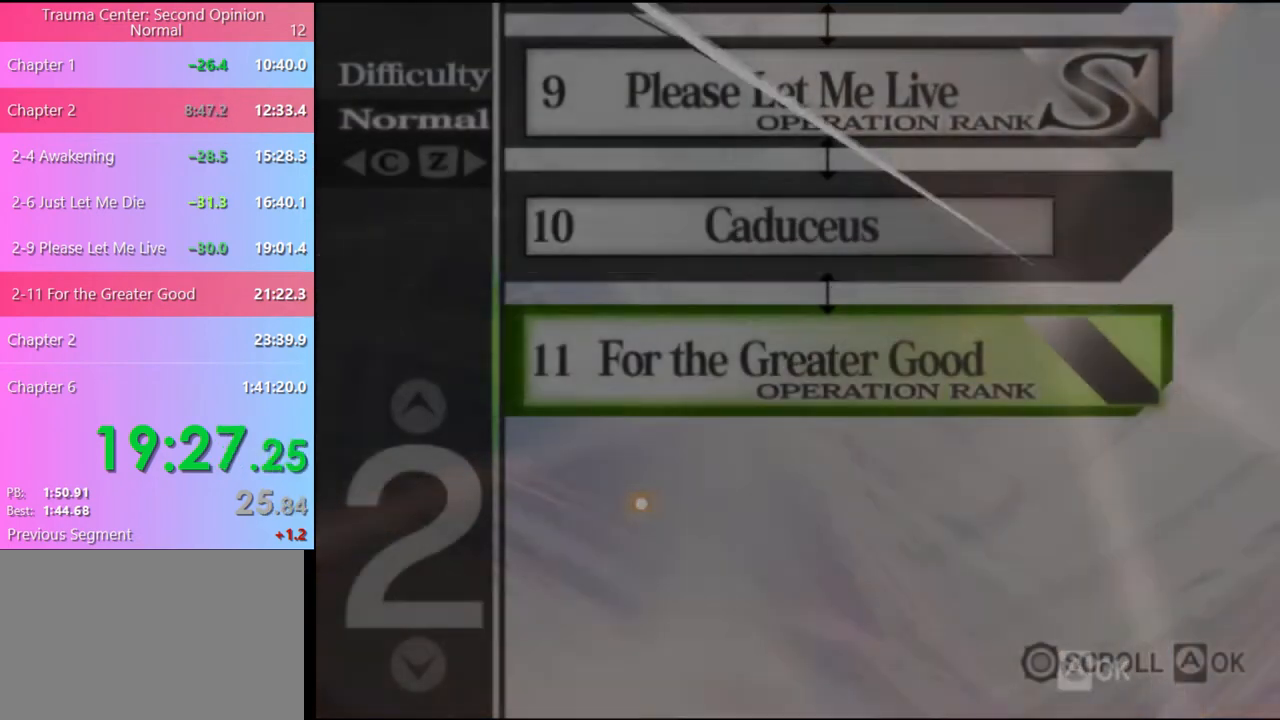
{"keys": [], "mouse": [], "events": [[33, "mouse_left", "up"], [133, "mouse_left", "down"], [200, "mouse_left", "up"], [267, "mouse_left", "down"], [333, "mouse_left", "up"], [400, "mouse_left", "down"], [467, "mouse_left", "up"]]}
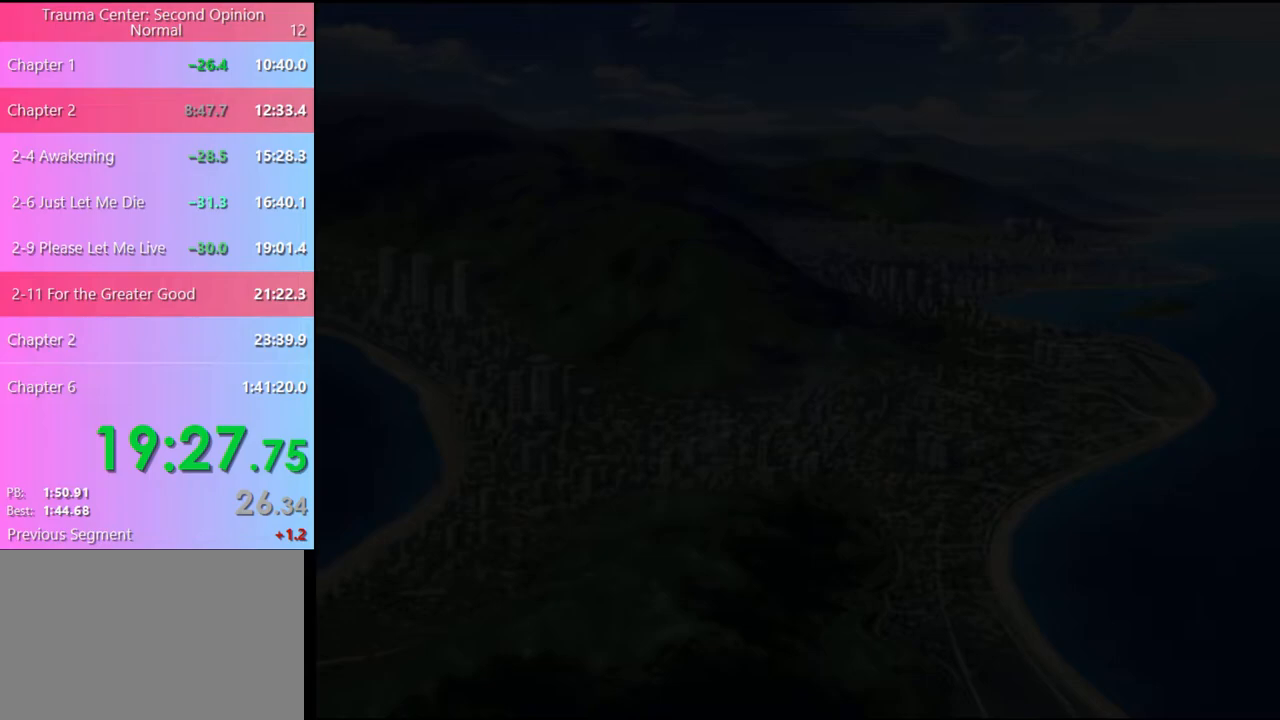
{"keys": [], "mouse": [], "events": [[33, "mouse_left", "down"], [100, "mouse_left", "up"], [167, "mouse_left", "down"], [233, "mouse_left", "up"], [300, "mouse_left", "down"], [367, "mouse_left", "up"], [433, "mouse_left", "down"], [500, "mouse_left", "up"]]}
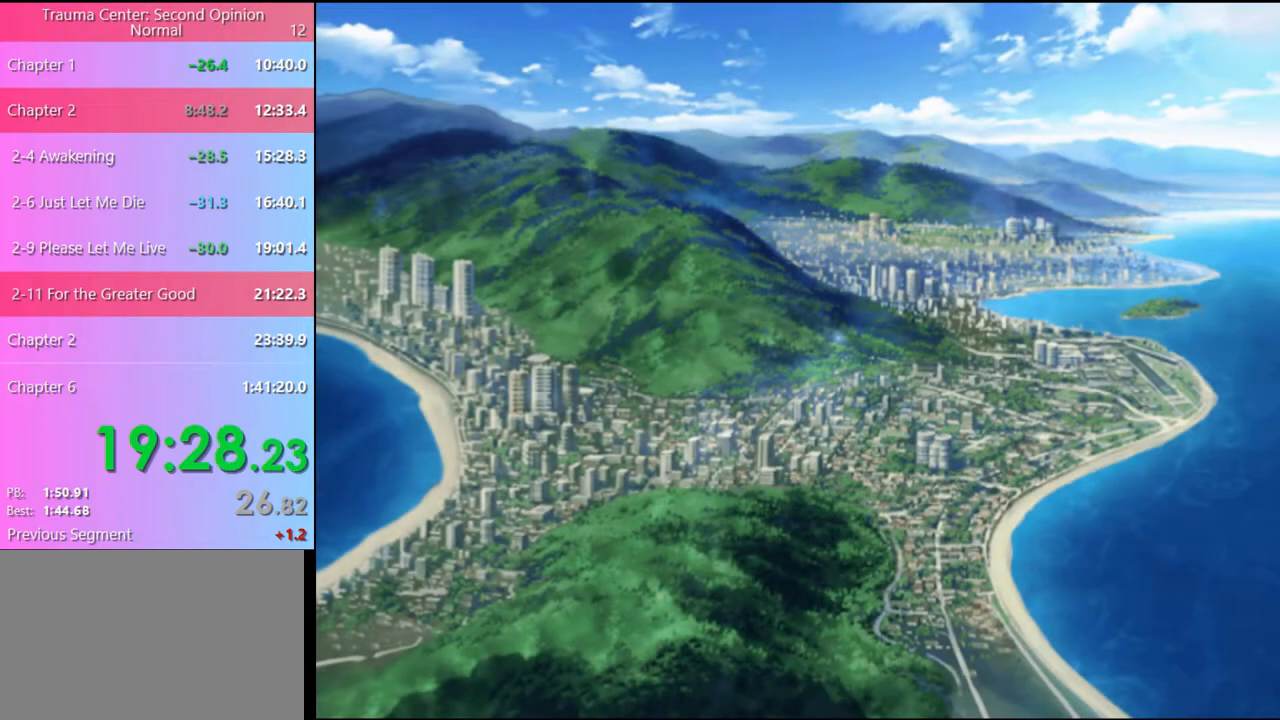
{"keys": [], "mouse": ["left"], "events": [[100, "mouse_left", "down"], [133, "mouse_left", "up"], [233, "mouse_left", "down"], [267, "mouse_left", "up"], [367, "mouse_left", "down"], [400, "mouse_left", "up"], [500, "mouse_left", "down"]]}
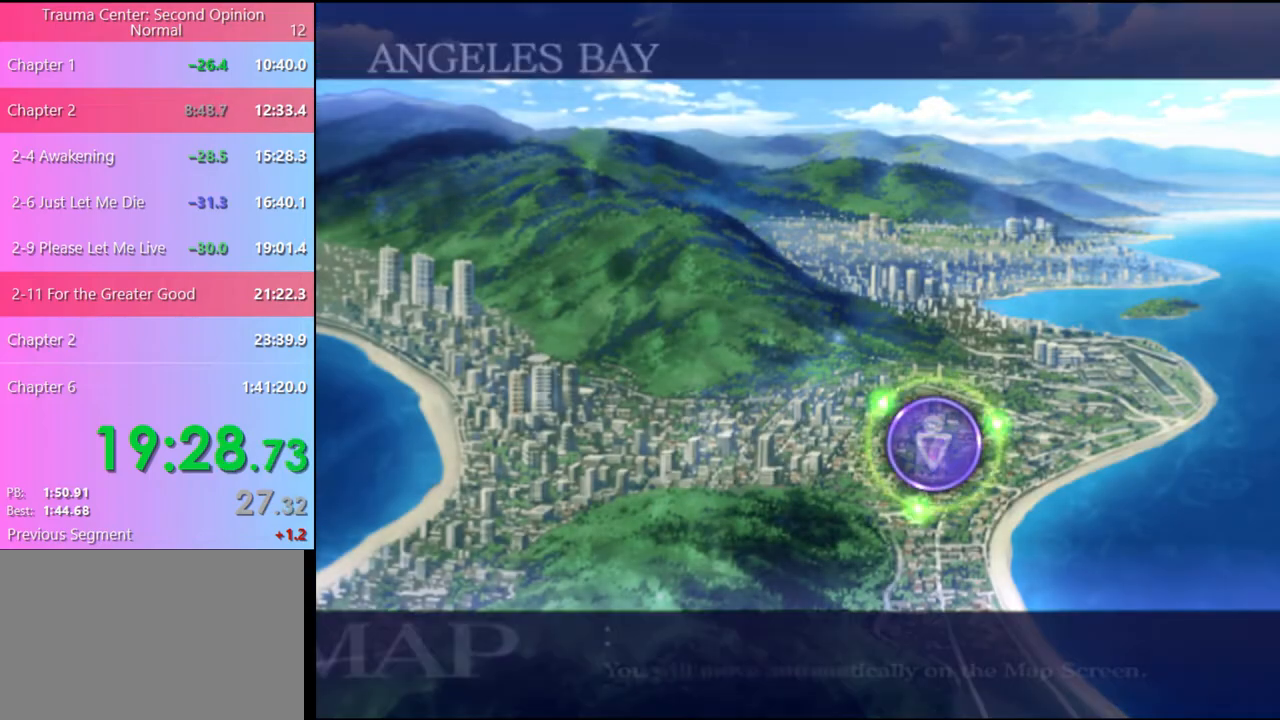
{"keys": [], "mouse": [], "events": [[33, "mouse_left", "up"], [133, "mouse_left", "down"], [200, "mouse_left", "up"], [267, "mouse_left", "down"], [333, "mouse_left", "up"], [400, "mouse_left", "down"], [467, "mouse_left", "up"]]}
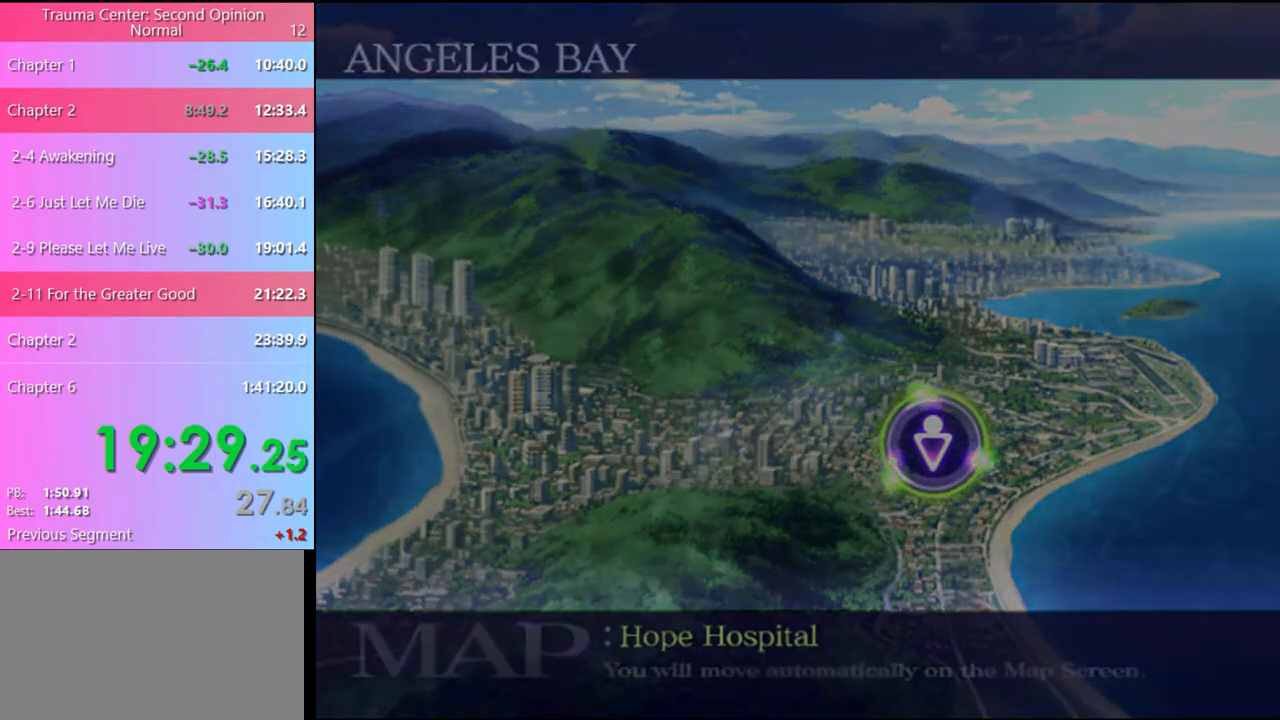
{"keys": [], "mouse": ["left"], "events": [[33, "mouse_left", "down"], [133, "mouse_left", "up"], [200, "mouse_left", "down"], [267, "mouse_left", "up"], [333, "mouse_left", "down"], [400, "mouse_left", "up"], [500, "mouse_left", "down"]]}
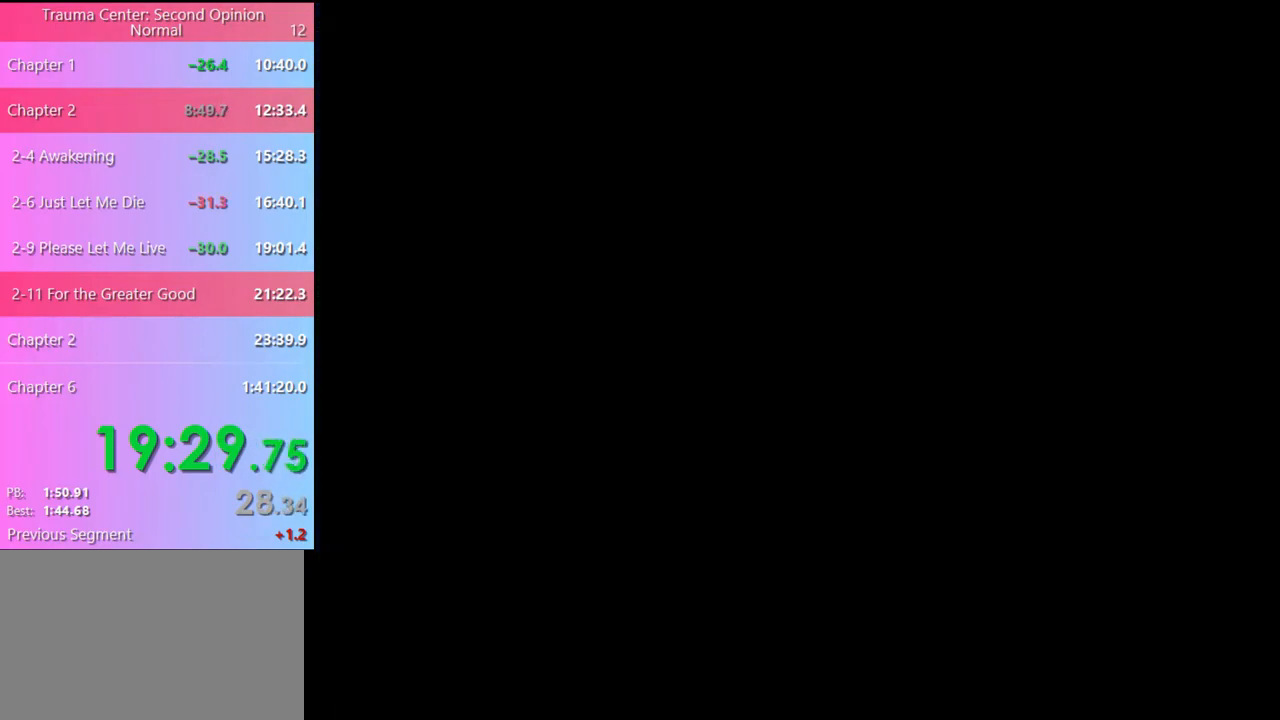
{"keys": [], "mouse": [], "events": [[33, "mouse_left", "up"], [133, "mouse_left", "down"], [200, "mouse_left", "up"], [300, "mouse_left", "down"], [367, "mouse_left", "up"], [433, "mouse_left", "down"], [500, "mouse_left", "up"]]}
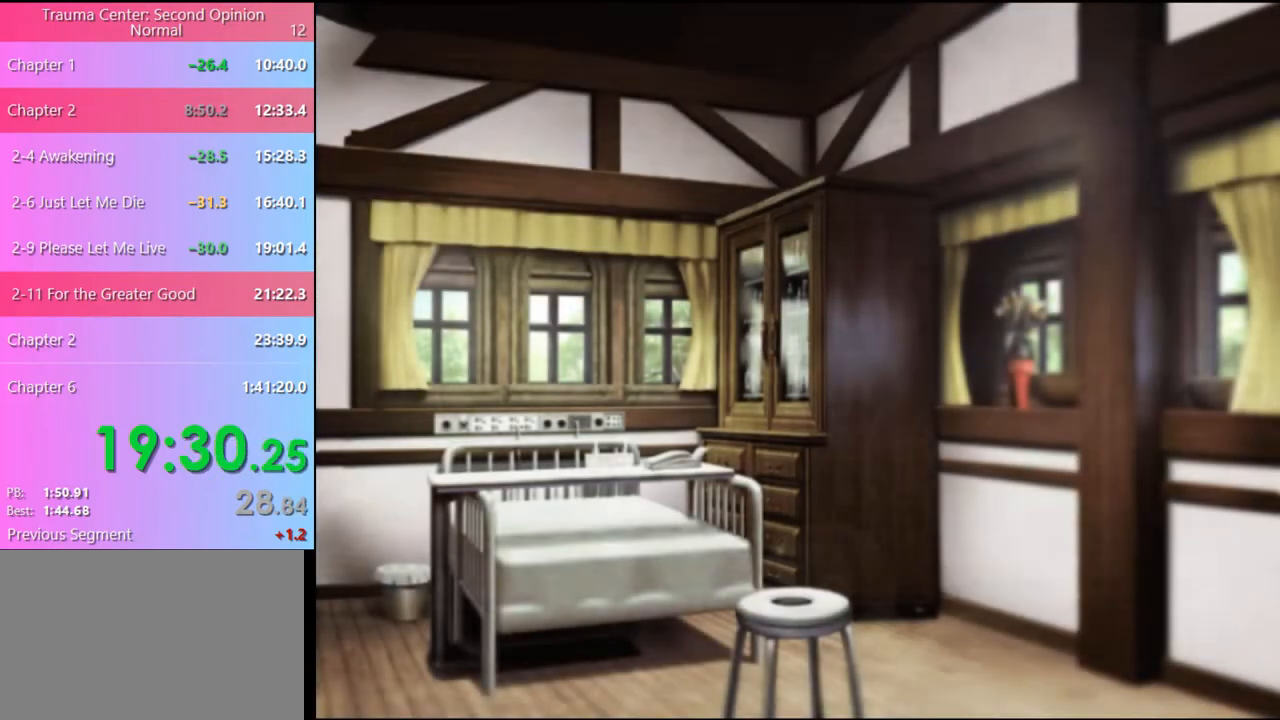
{"keys": [], "mouse": ["left"], "events": [[67, "mouse_left", "down"], [133, "mouse_left", "up"], [233, "mouse_left", "down"], [300, "mouse_left", "up"], [367, "mouse_left", "down"], [433, "mouse_left", "up"], [500, "mouse_left", "down"]]}
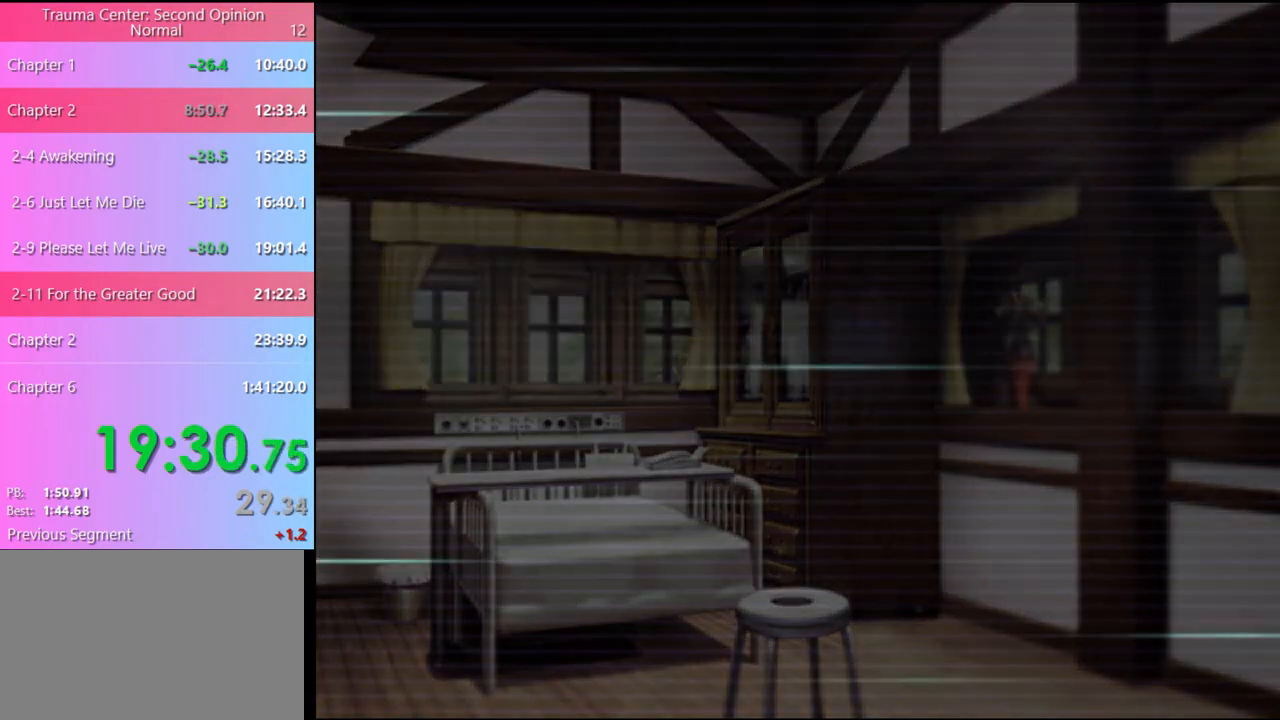
{"keys": [], "mouse": ["left"], "events": [[67, "mouse_left", "up"], [133, "mouse_left", "down"], [233, "mouse_left", "up"], [300, "mouse_left", "down"], [367, "mouse_left", "up"], [467, "mouse_left", "down"]]}
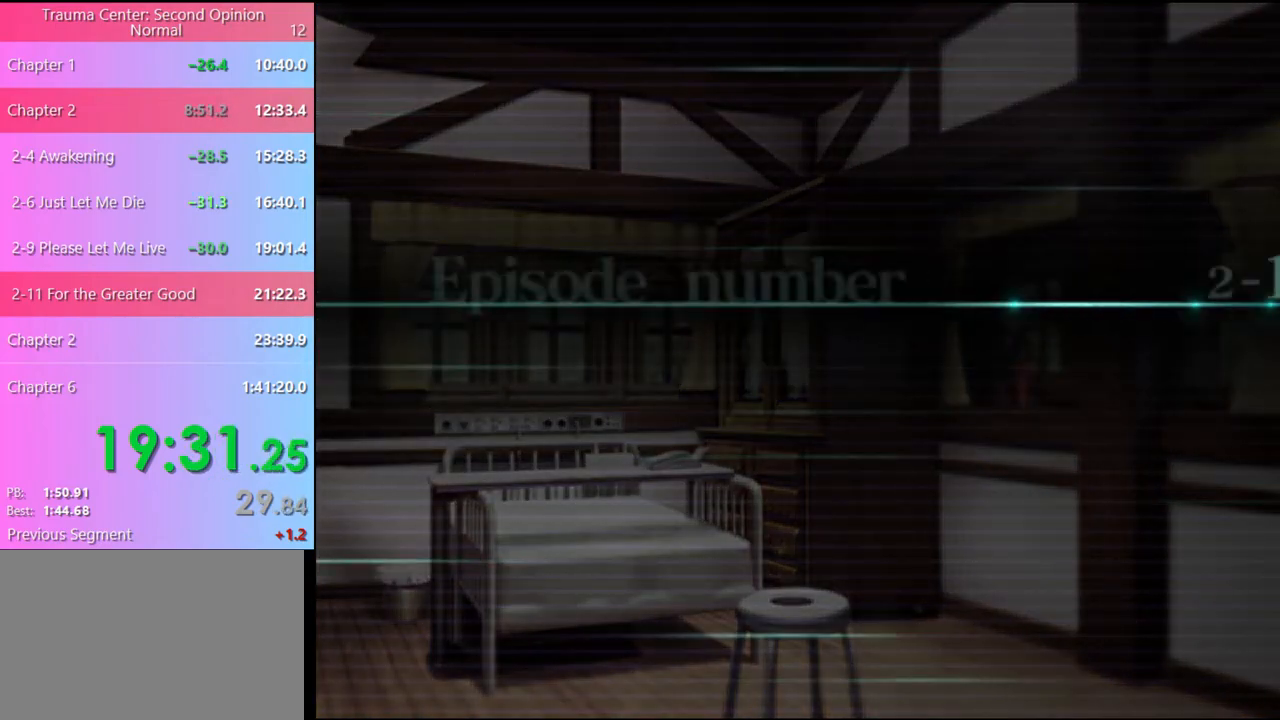
{"keys": [], "mouse": [], "events": [[33, "mouse_left", "up"], [100, "mouse_left", "down"], [167, "mouse_left", "up"], [267, "mouse_left", "down"], [333, "mouse_left", "up"], [400, "mouse_left", "down"], [500, "mouse_left", "up"]]}
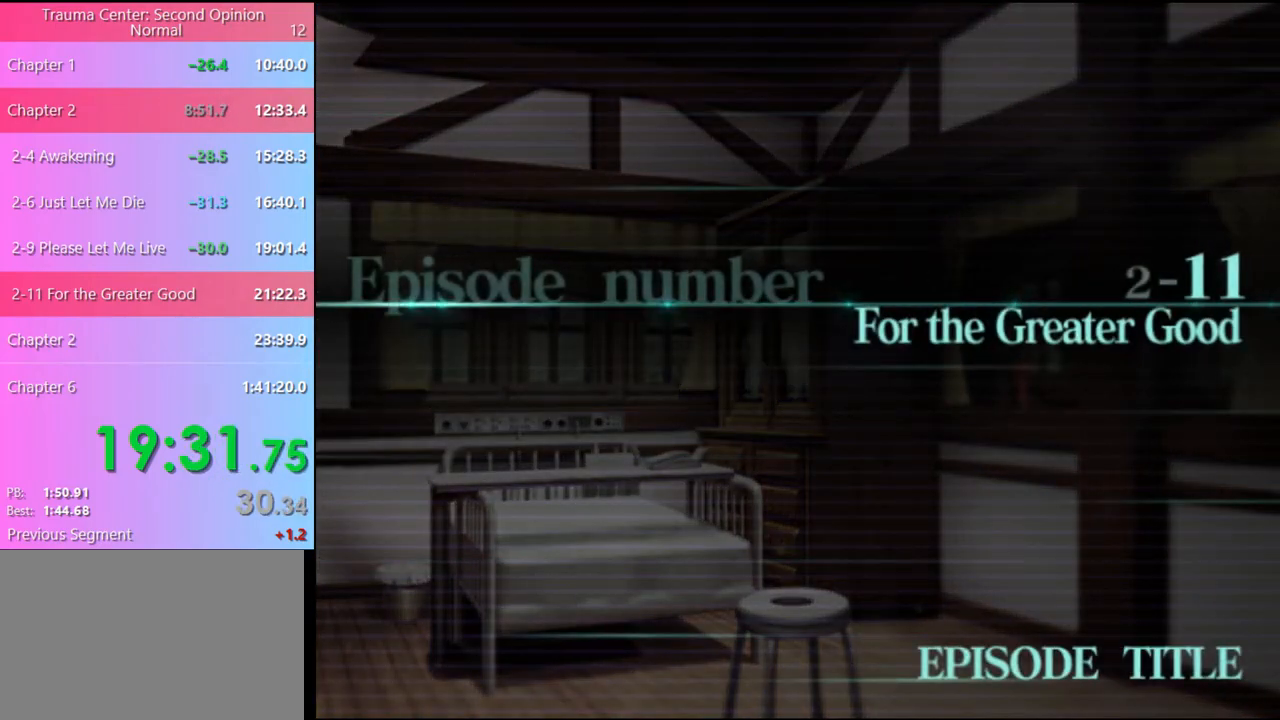
{"keys": [], "mouse": [], "events": [[67, "mouse_left", "down"], [167, "mouse_left", "up"], [300, "q", "down"], [367, "q", "up"], [433, "q", "down"], [500, "q", "up"]]}
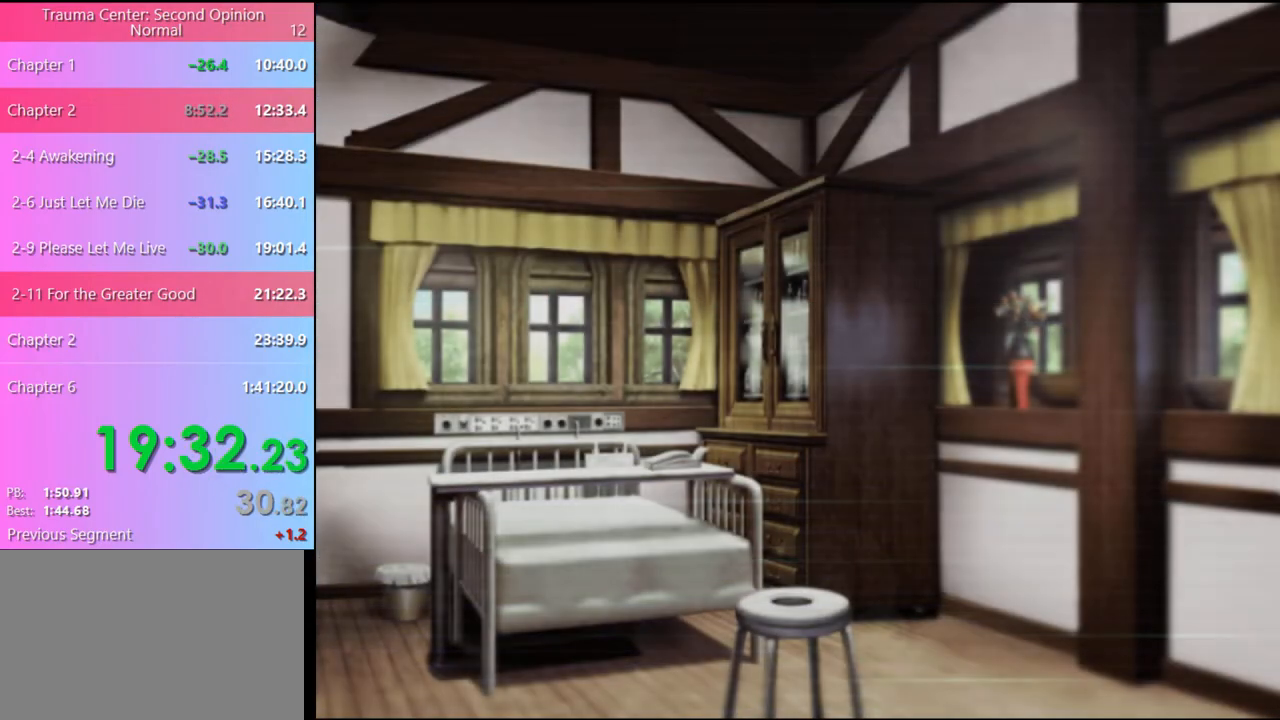
{"keys": [], "mouse": [], "events": [[100, "q", "down"], [167, "q", "up"], [233, "q", "down"], [333, "q", "up"], [400, "q", "down"], [500, "q", "up"]]}
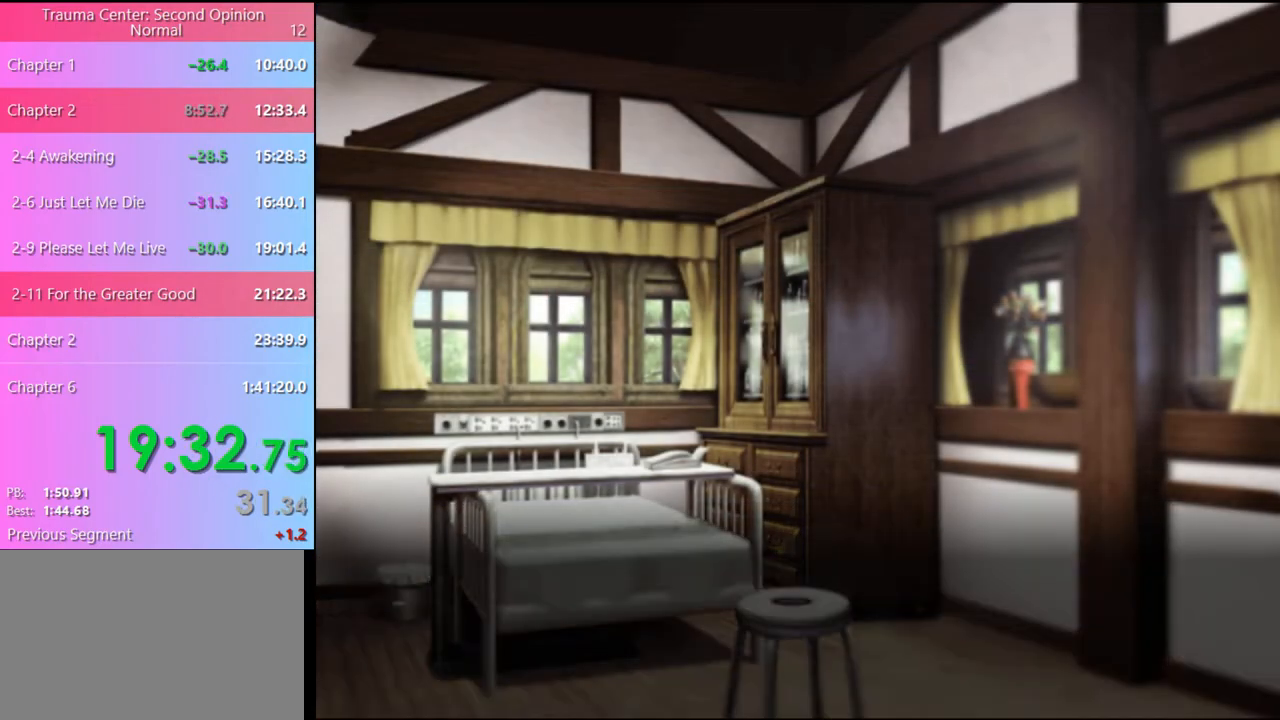
{"keys": [], "mouse": [], "events": [[267, "q", "down"], [333, "q", "up"]]}
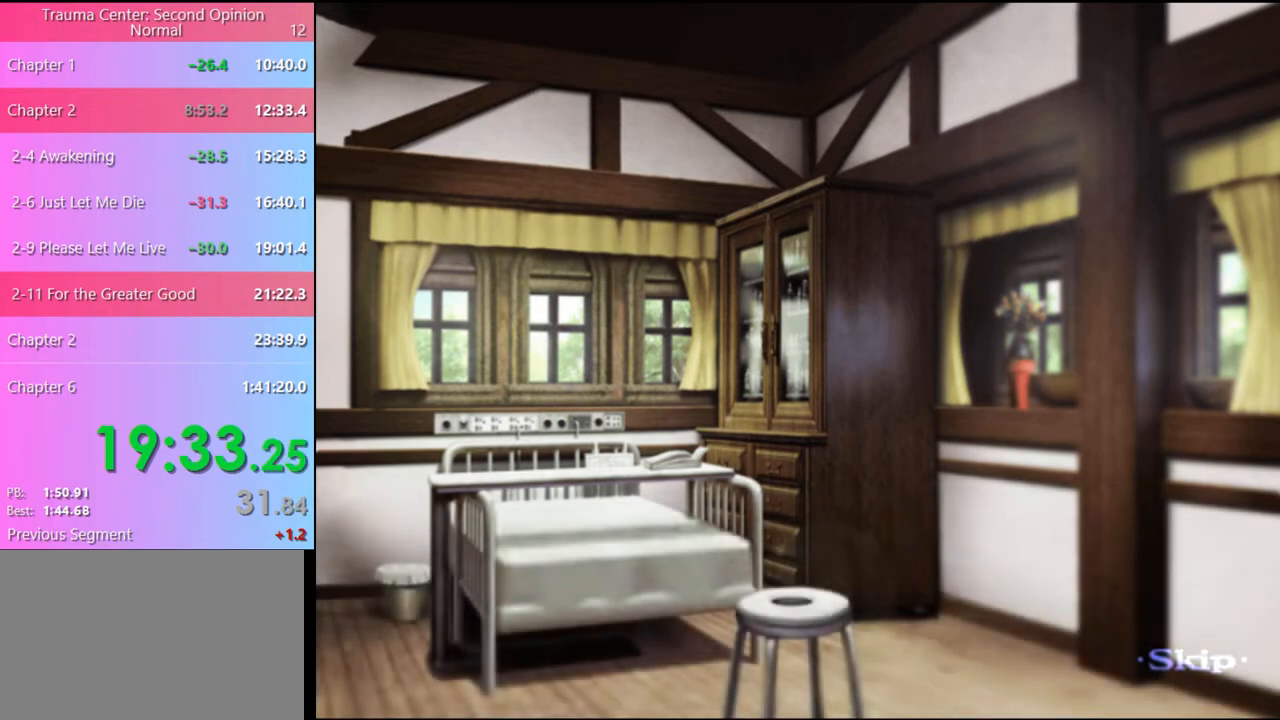
{"keys": [], "mouse": [], "events": []}
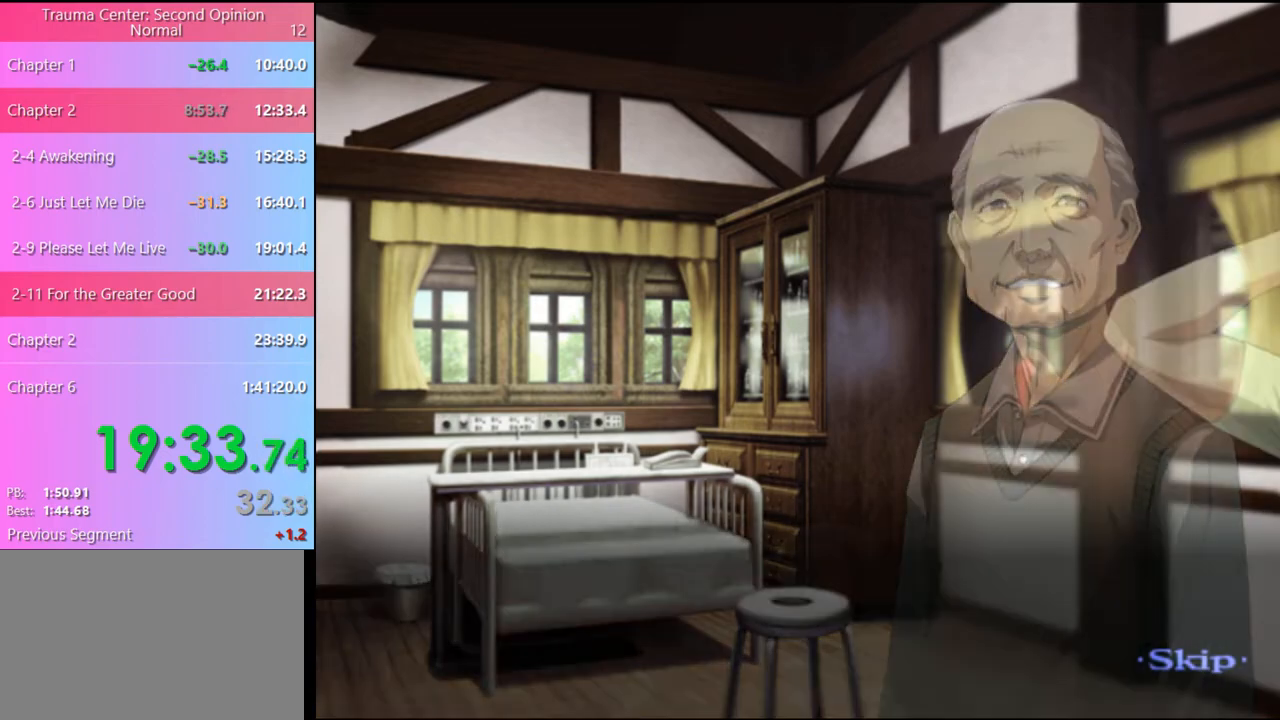
{"keys": [], "mouse": [], "events": []}
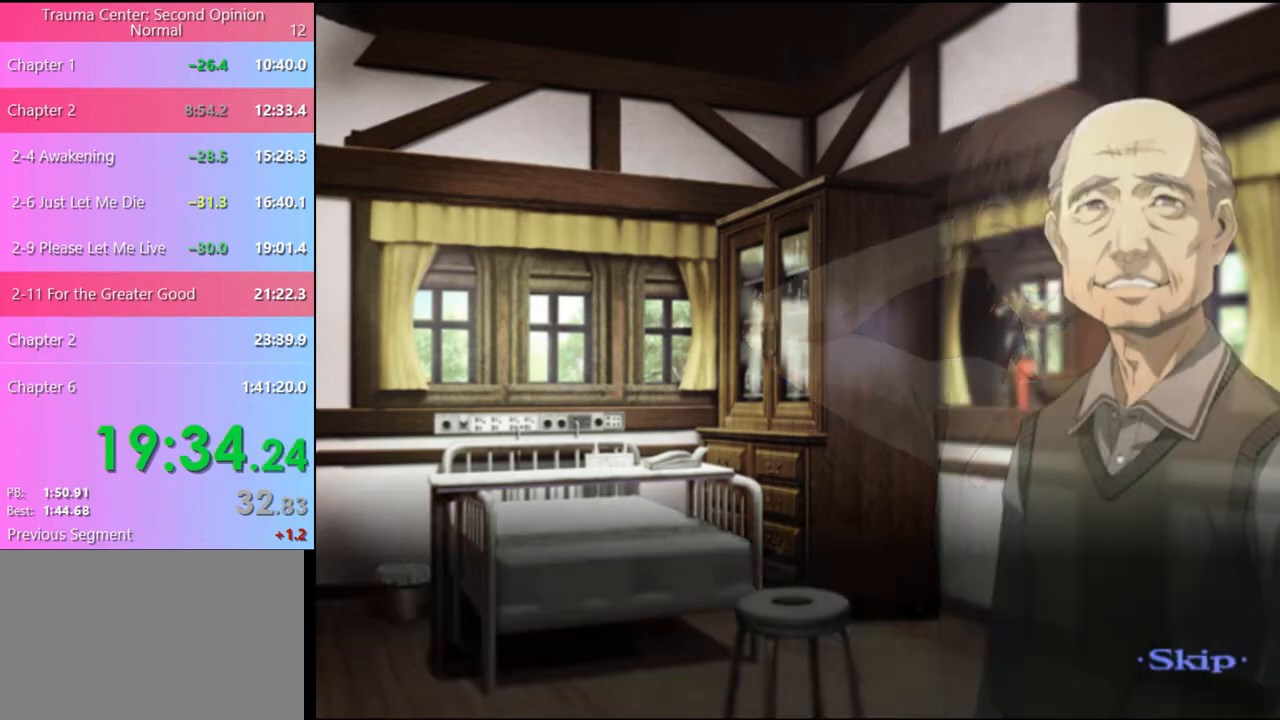
{"keys": [], "mouse": [], "events": []}